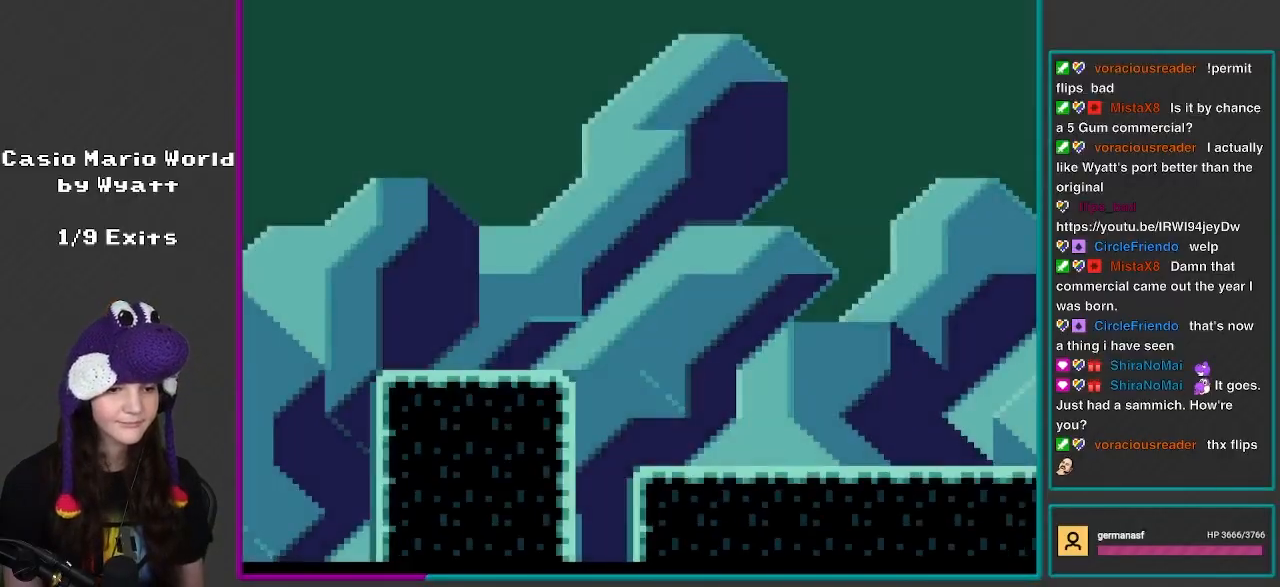
Gameplay with a controller (Nintendo layout); each line is a JSON object with the inputs held at the frame after it. "events" lists button and stick changes between this image and that frame as [ms after this image, input, new state], when the widget could be followed in between. Not read: L3 R3.
{"buttons": ["Y", "DPAD_LEFT"], "events": [[250, "B", "down"], [367, "B", "up"]]}
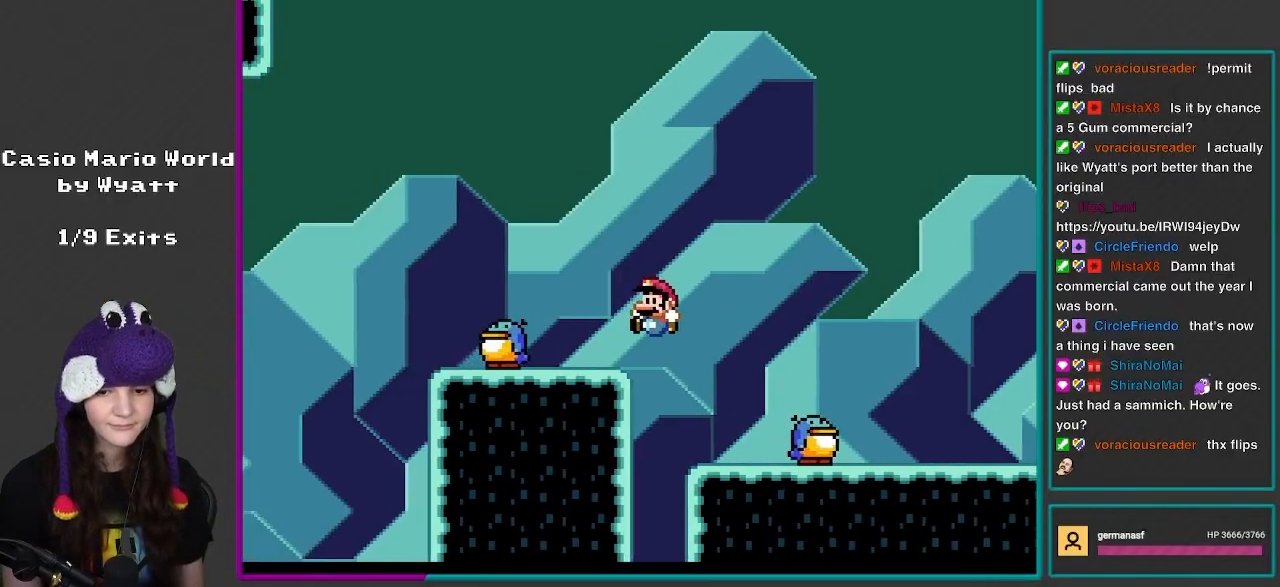
{"buttons": ["B", "Y"], "events": [[17, "B", "down"], [167, "B", "up"], [250, "DPAD_LEFT", "up"], [500, "B", "down"]]}
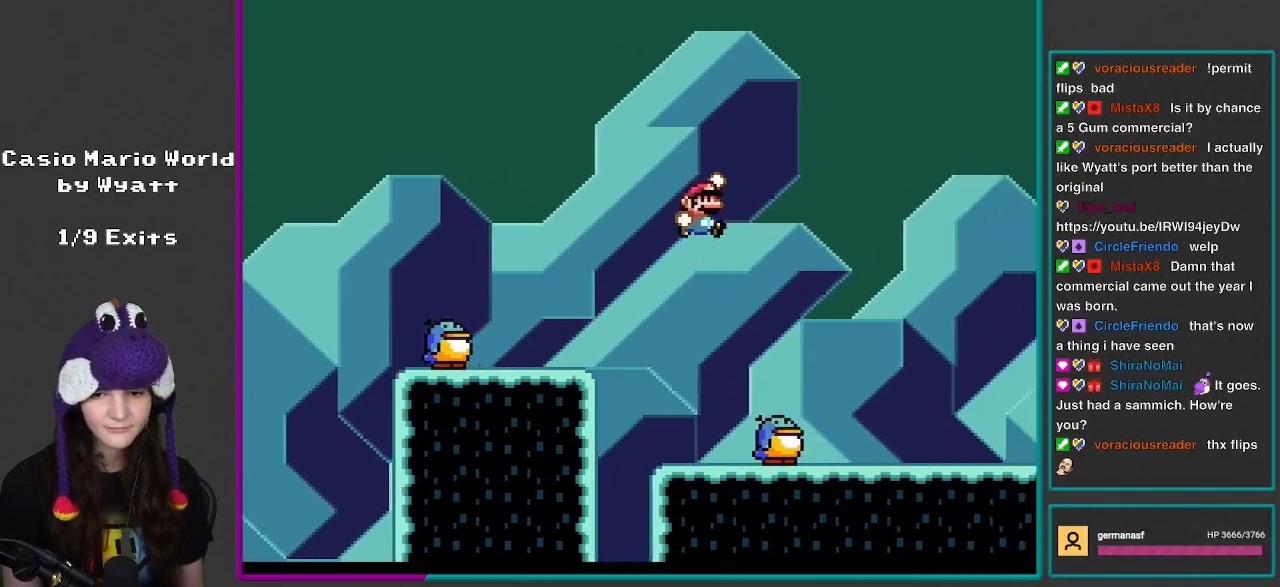
{"buttons": ["B", "Y"], "events": []}
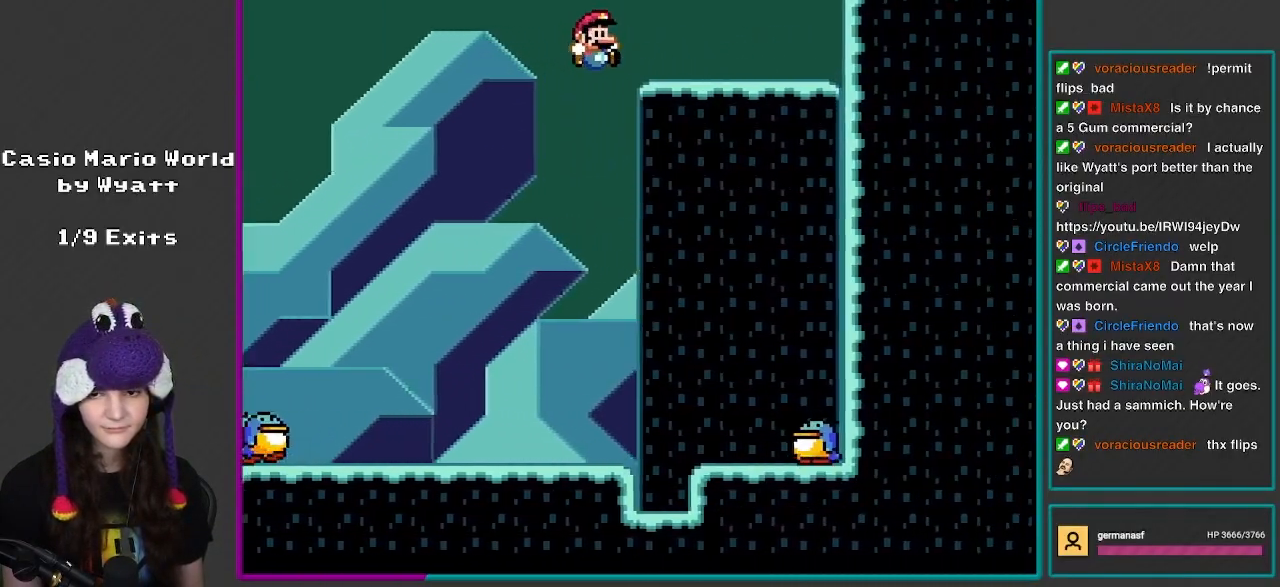
{"buttons": ["Y"], "events": [[133, "B", "up"], [167, "DPAD_DOWN", "down"], [283, "DPAD_DOWN", "up"], [333, "DPAD_DOWN", "down"], [467, "DPAD_DOWN", "up"]]}
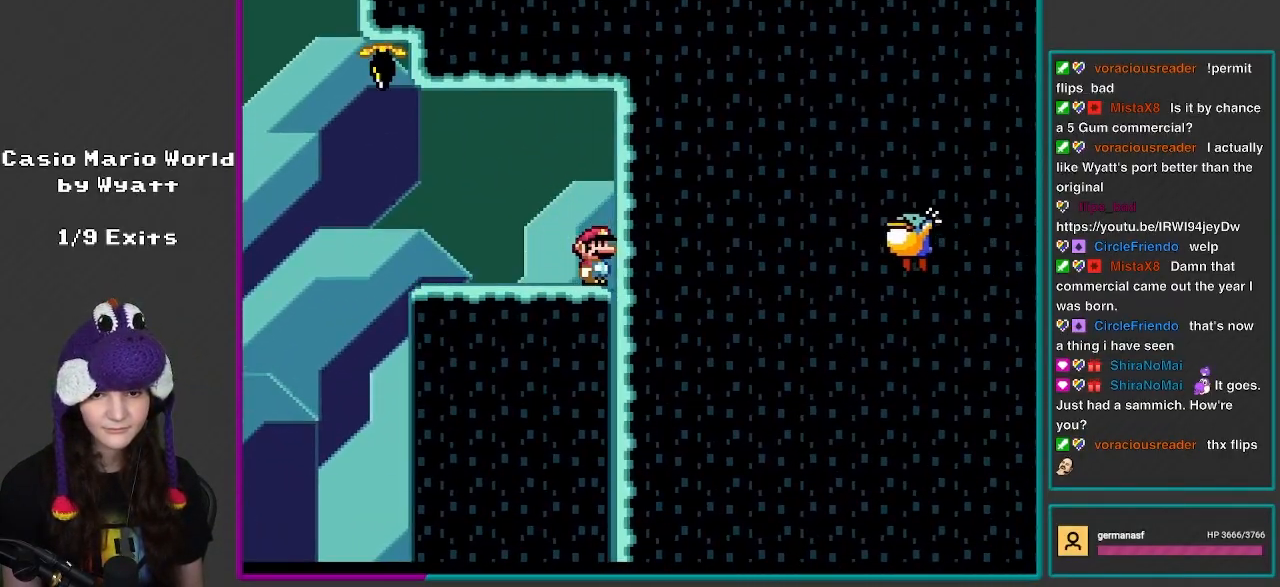
{"buttons": [], "events": [[33, "Y", "up"], [133, "DPAD_LEFT", "down"], [400, "DPAD_LEFT", "up"]]}
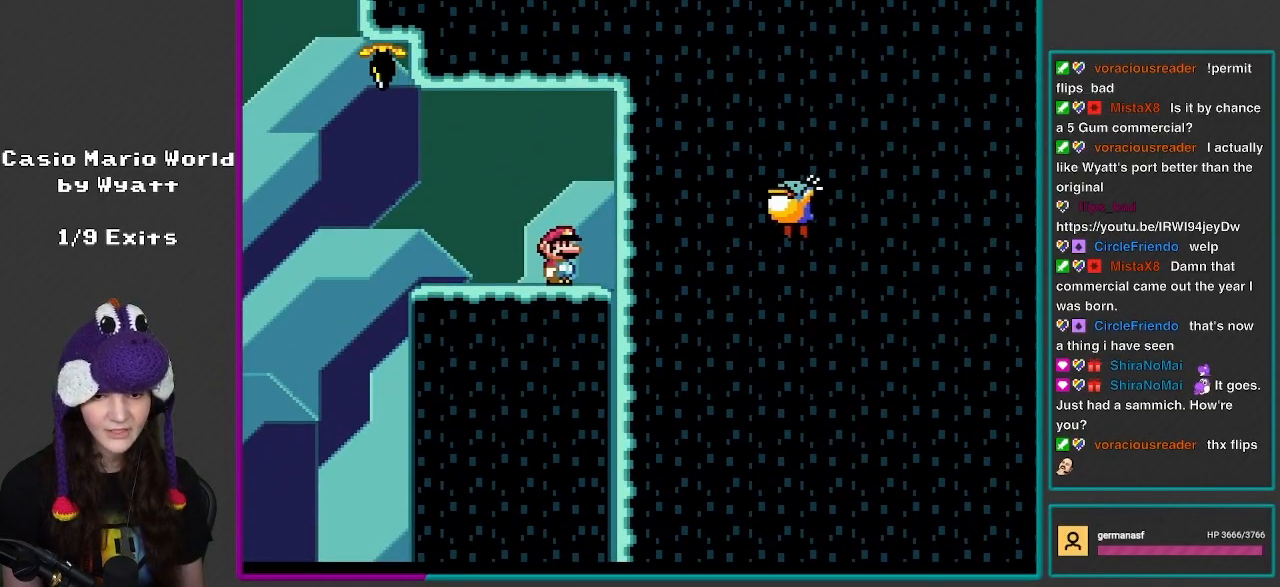
{"buttons": [], "events": [[17, "DPAD_RIGHT", "down"], [100, "DPAD_RIGHT", "up"], [317, "DPAD_DOWN", "down"], [500, "DPAD_DOWN", "up"]]}
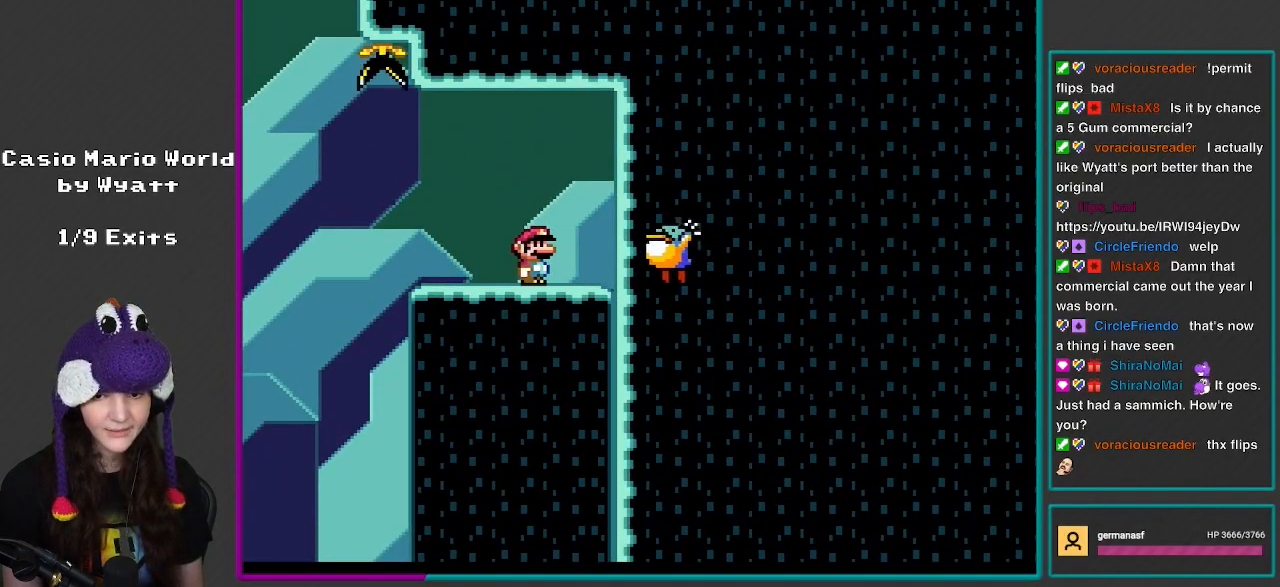
{"buttons": ["B", "Y", "DPAD_RIGHT"], "events": [[100, "Y", "down"], [200, "B", "down"], [217, "DPAD_RIGHT", "down"], [300, "B", "up"], [367, "B", "down"]]}
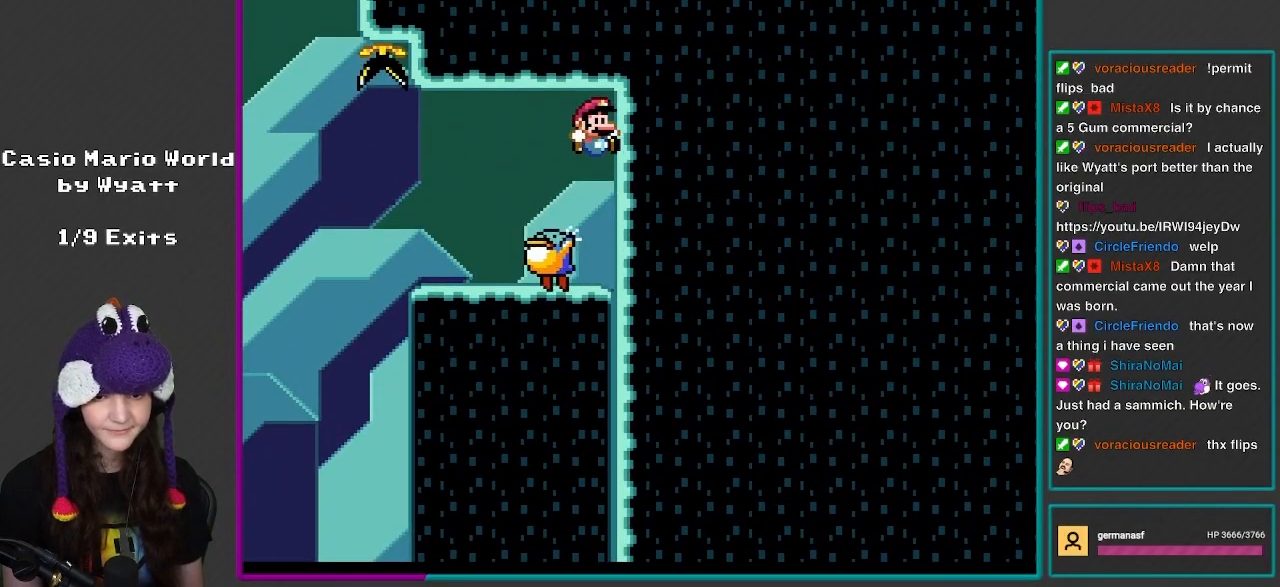
{"buttons": ["Y"], "events": [[17, "B", "up"], [50, "DPAD_RIGHT", "up"], [100, "Y", "up"], [133, "Y", "down"]]}
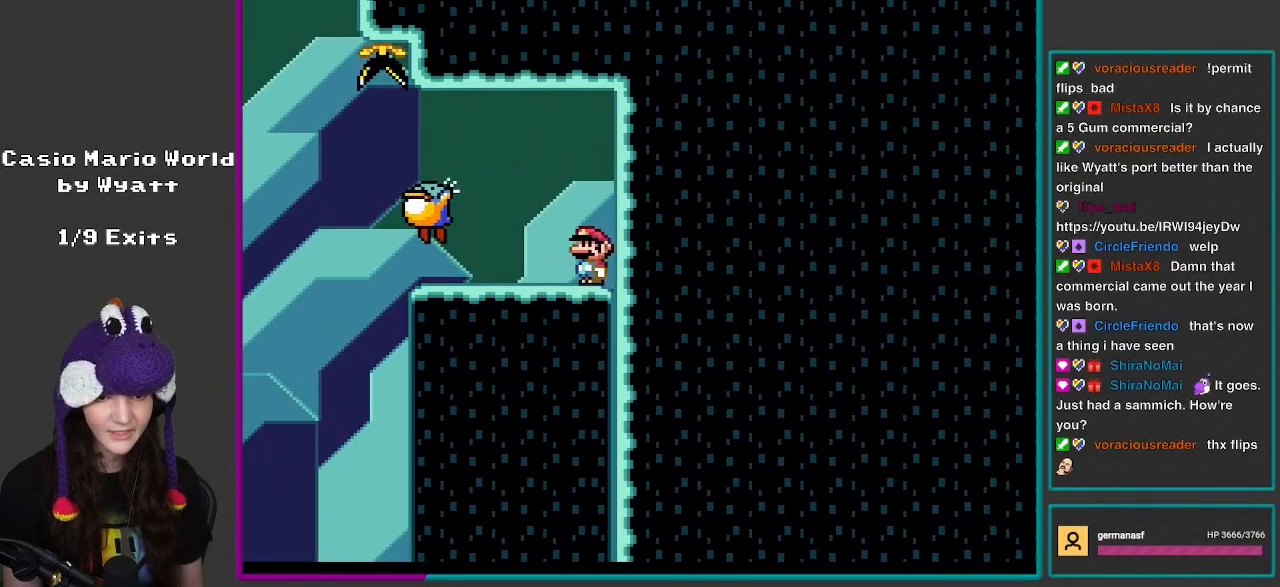
{"buttons": ["Y", "DPAD_LEFT"], "events": [[50, "DPAD_LEFT", "down"]]}
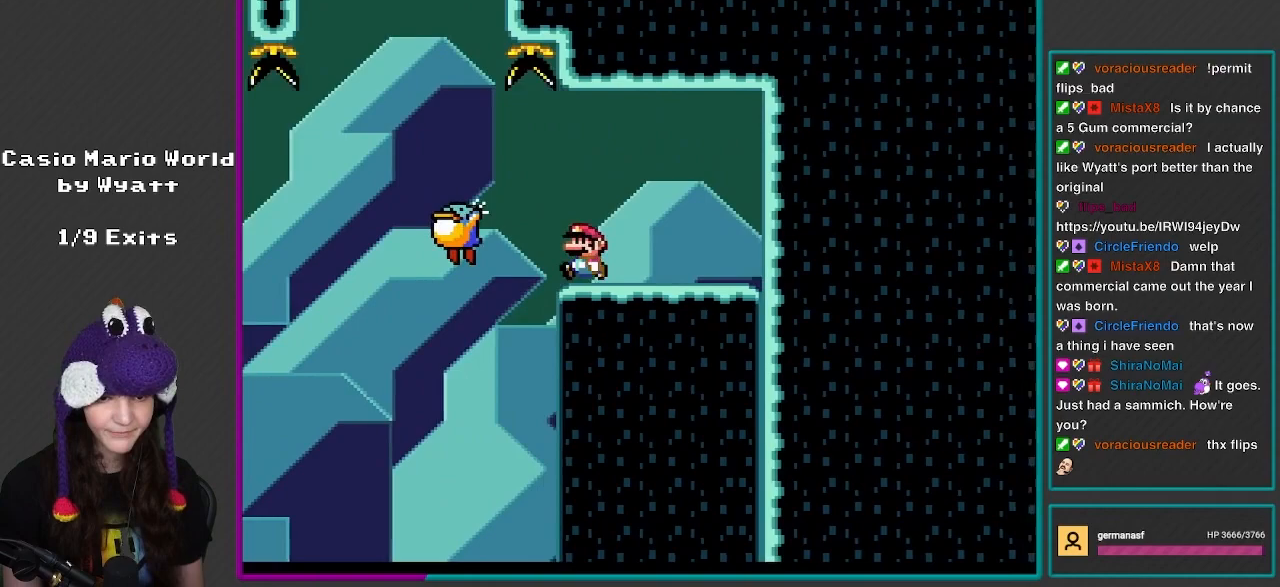
{"buttons": ["B", "Y", "DPAD_LEFT"], "events": [[167, "B", "down"], [250, "B", "up"], [367, "B", "down"]]}
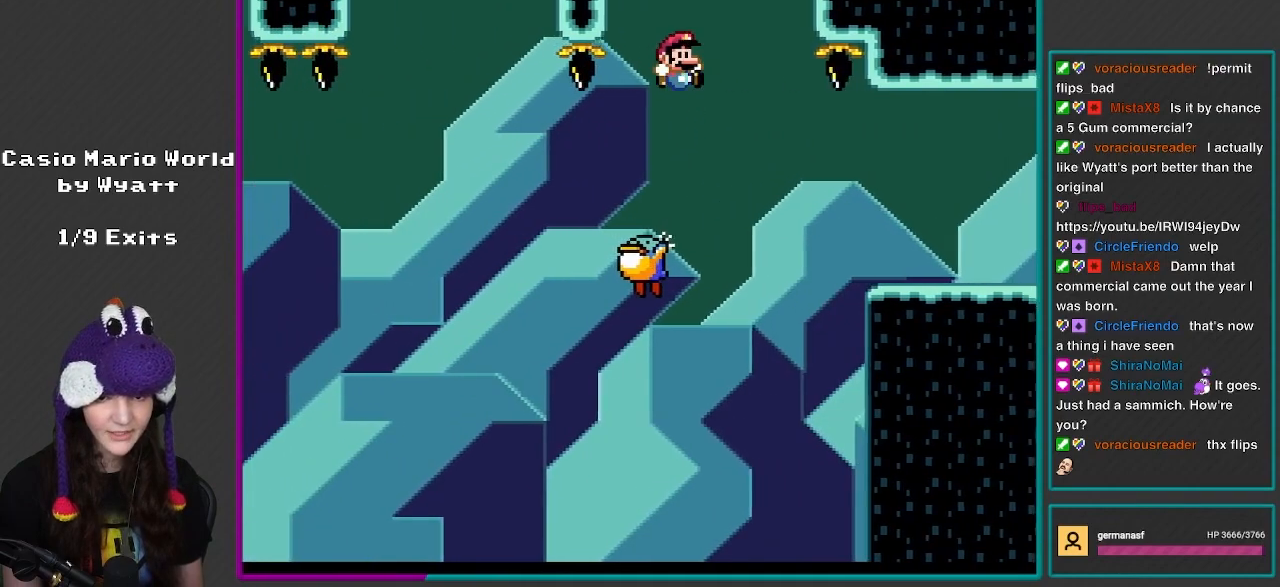
{"buttons": ["Y", "DPAD_LEFT"], "events": [[100, "DPAD_LEFT", "up"], [100, "DPAD_RIGHT", "down"], [200, "B", "up"], [200, "DPAD_LEFT", "down"], [200, "DPAD_RIGHT", "up"]]}
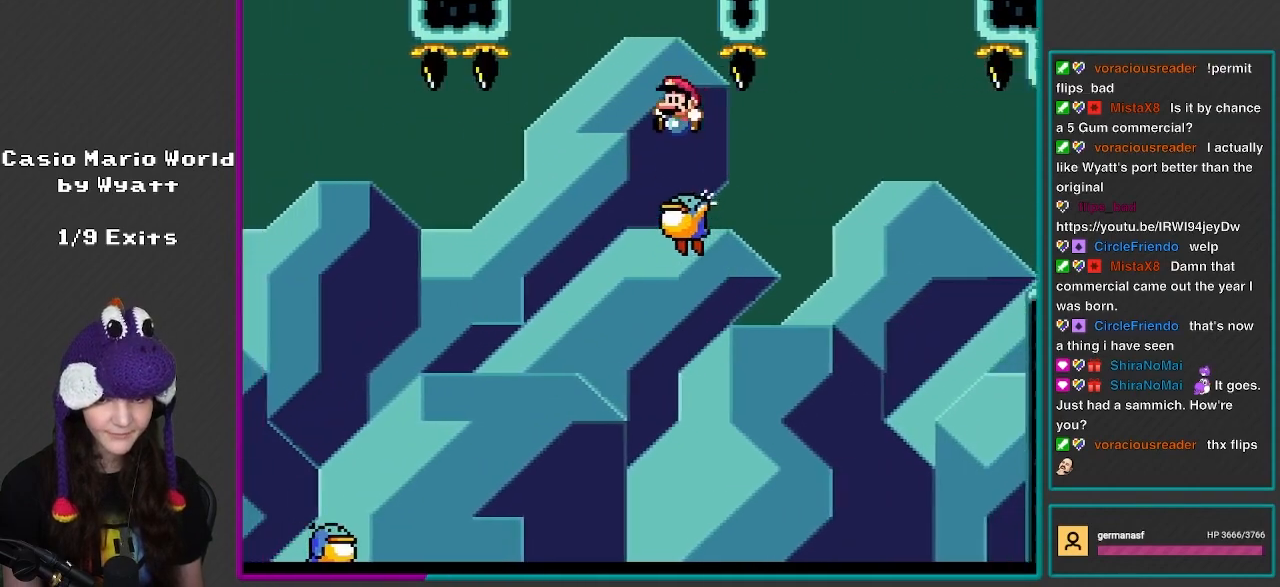
{"buttons": ["Y", "DPAD_LEFT"], "events": [[167, "DPAD_LEFT", "up"], [200, "DPAD_RIGHT", "down"], [283, "DPAD_RIGHT", "up"], [317, "DPAD_LEFT", "down"]]}
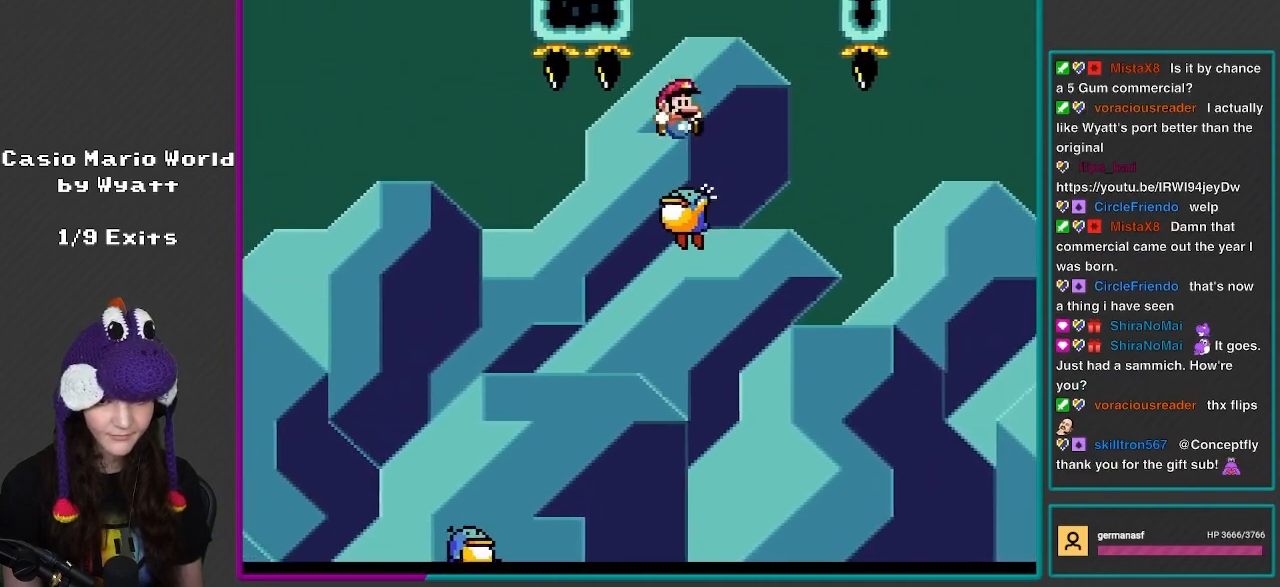
{"buttons": ["Y"], "events": [[17, "DPAD_LEFT", "up"], [133, "DPAD_RIGHT", "down"], [267, "DPAD_RIGHT", "up"], [300, "DPAD_LEFT", "down"], [500, "DPAD_LEFT", "up"]]}
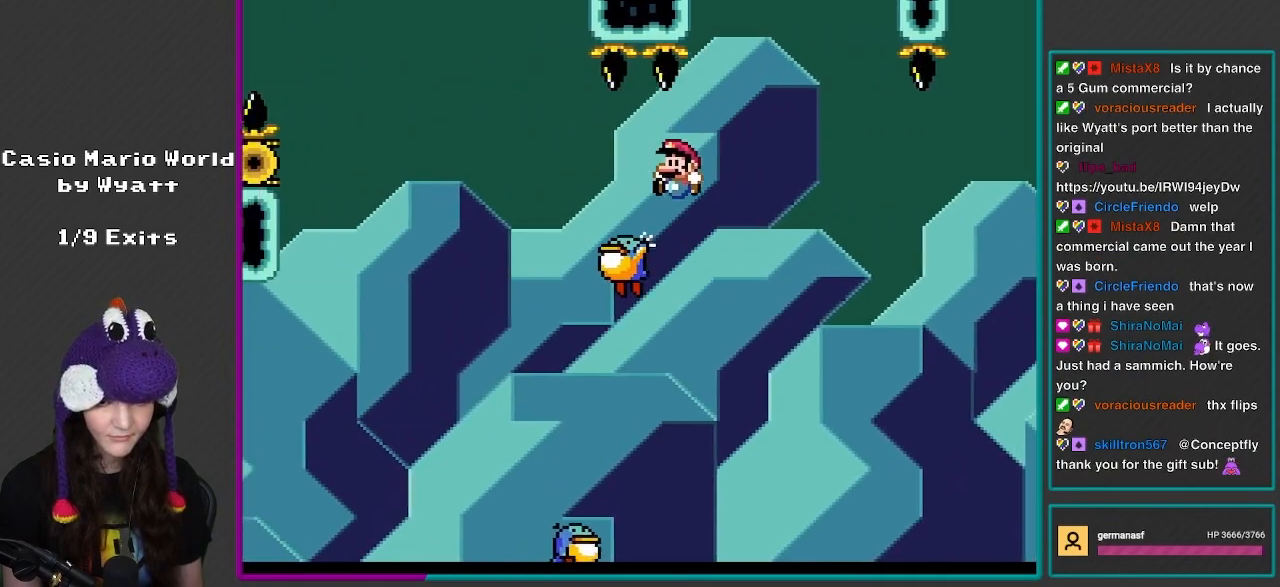
{"buttons": ["Y", "DPAD_LEFT"], "events": [[50, "DPAD_LEFT", "down"], [133, "B", "down"], [283, "B", "up"]]}
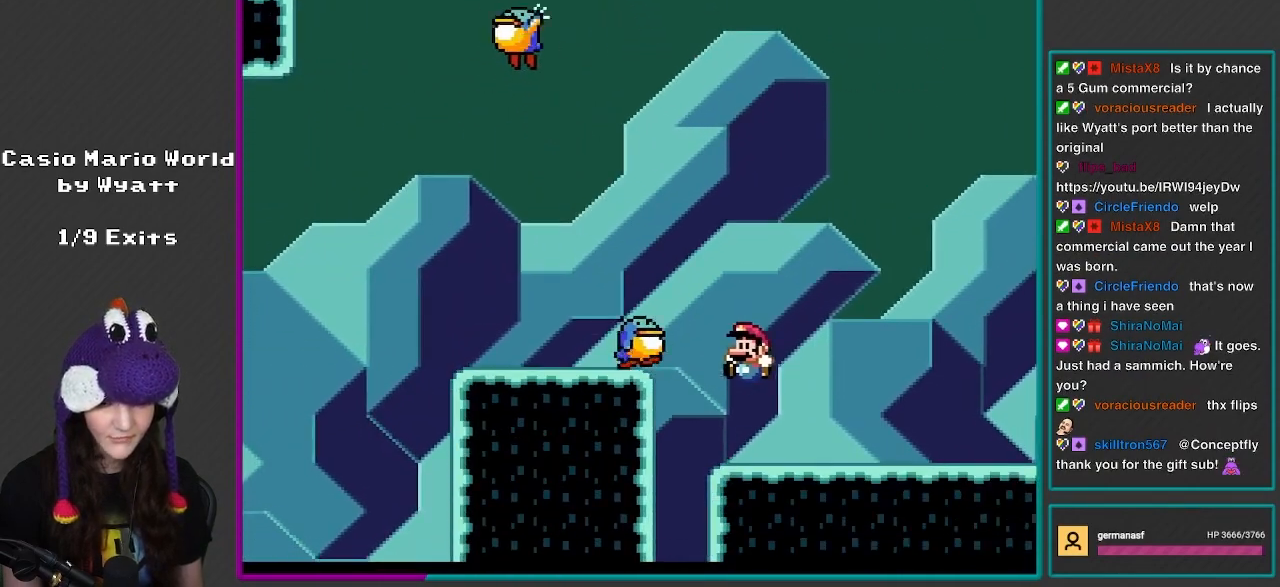
{"buttons": ["B", "Y", "DPAD_LEFT"], "events": [[17, "DPAD_LEFT", "up"], [50, "Y", "up"], [167, "Y", "down"], [367, "B", "down"], [483, "DPAD_LEFT", "down"]]}
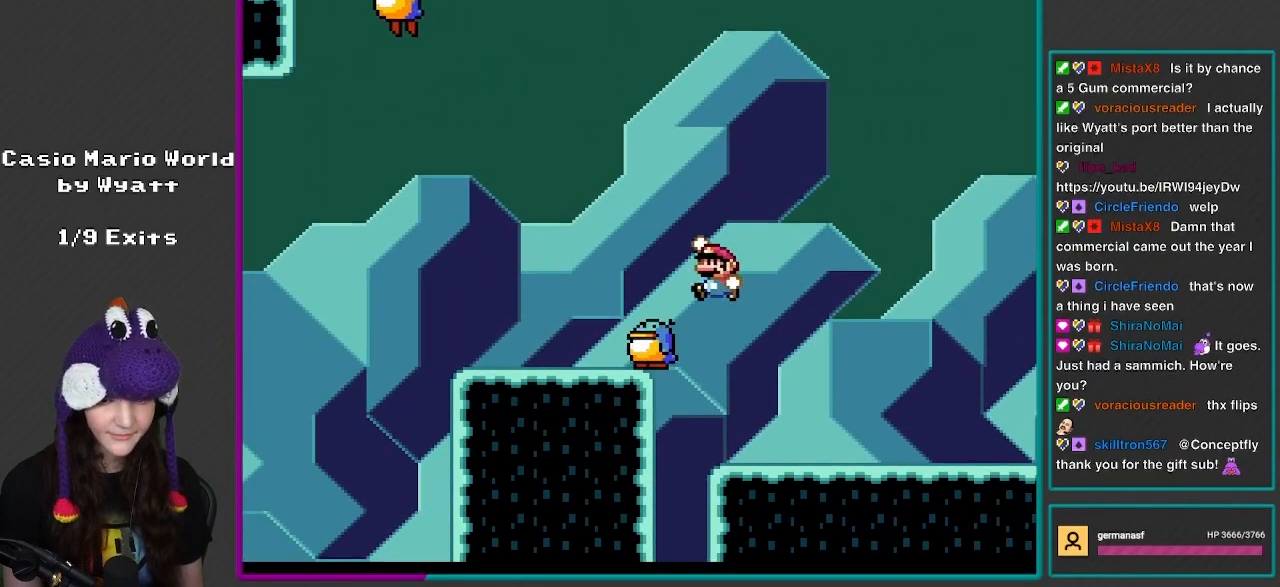
{"buttons": ["Y", "DPAD_LEFT"], "events": [[50, "DPAD_LEFT", "up"], [233, "DPAD_LEFT", "down"], [317, "B", "up"]]}
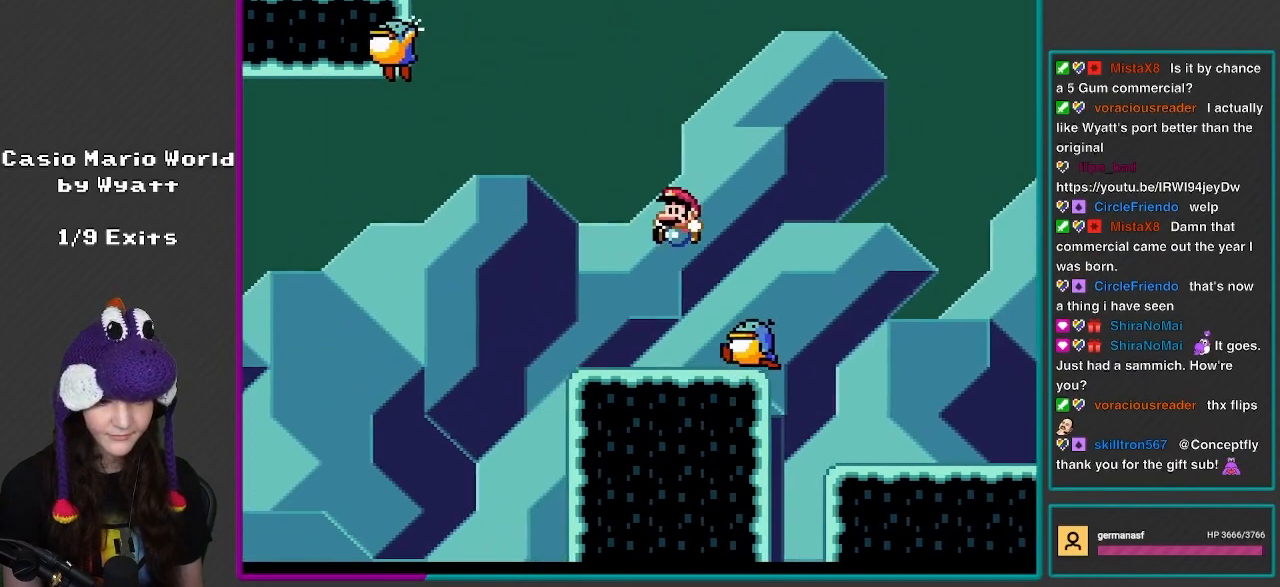
{"buttons": ["Y"], "events": [[83, "DPAD_LEFT", "up"], [83, "Y", "up"], [217, "DPAD_RIGHT", "down"], [433, "DPAD_RIGHT", "up"], [483, "Y", "down"]]}
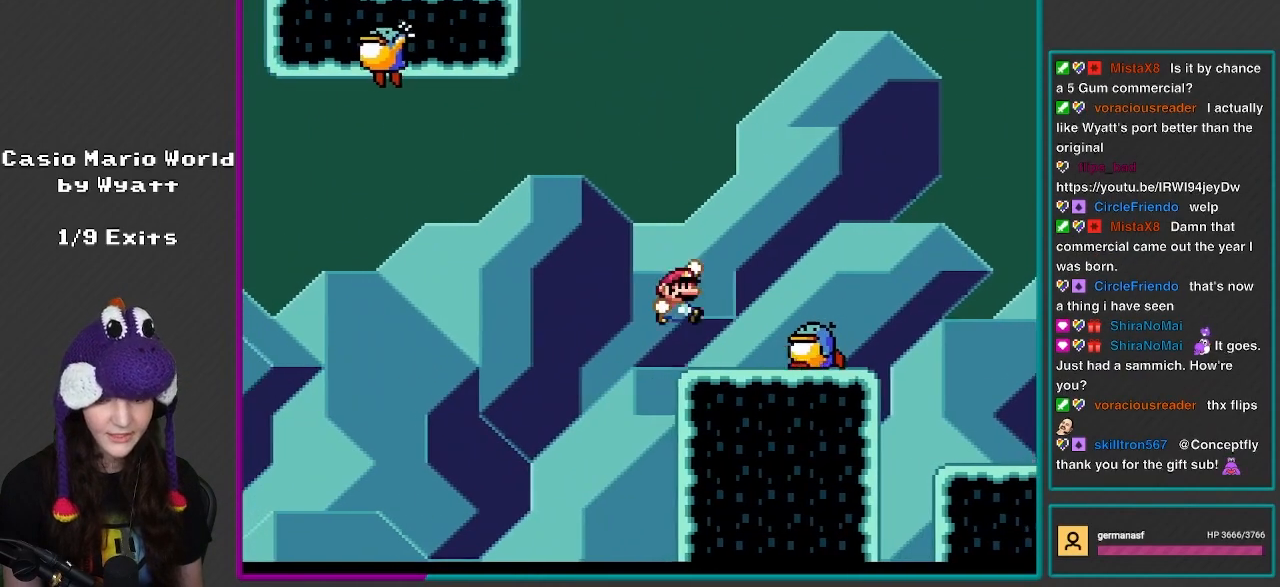
{"buttons": ["B", "Y", "DPAD_RIGHT"], "events": [[67, "B", "down"], [283, "DPAD_RIGHT", "down"]]}
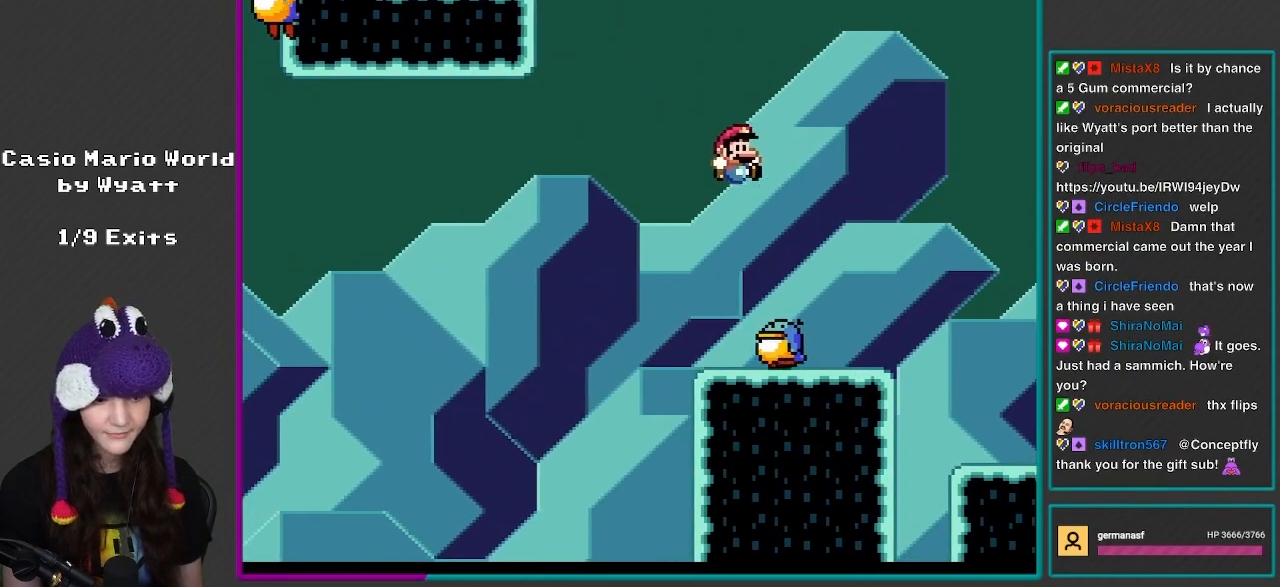
{"buttons": ["Y", "DPAD_RIGHT"], "events": [[17, "R1", "down"], [217, "B", "up"], [267, "DPAD_RIGHT", "up"], [267, "R1", "up"], [333, "DPAD_LEFT", "down"], [433, "DPAD_LEFT", "up"], [467, "DPAD_RIGHT", "down"]]}
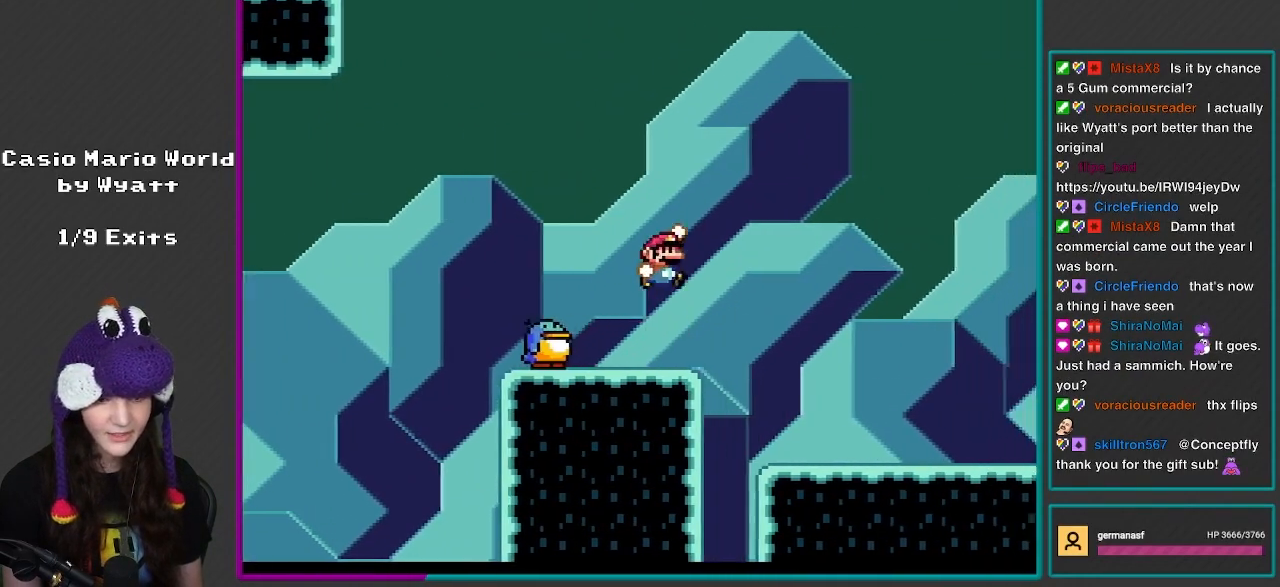
{"buttons": ["Y", "DPAD_LEFT"], "events": [[33, "B", "down"], [167, "DPAD_RIGHT", "up"], [283, "DPAD_LEFT", "down"], [333, "B", "up"]]}
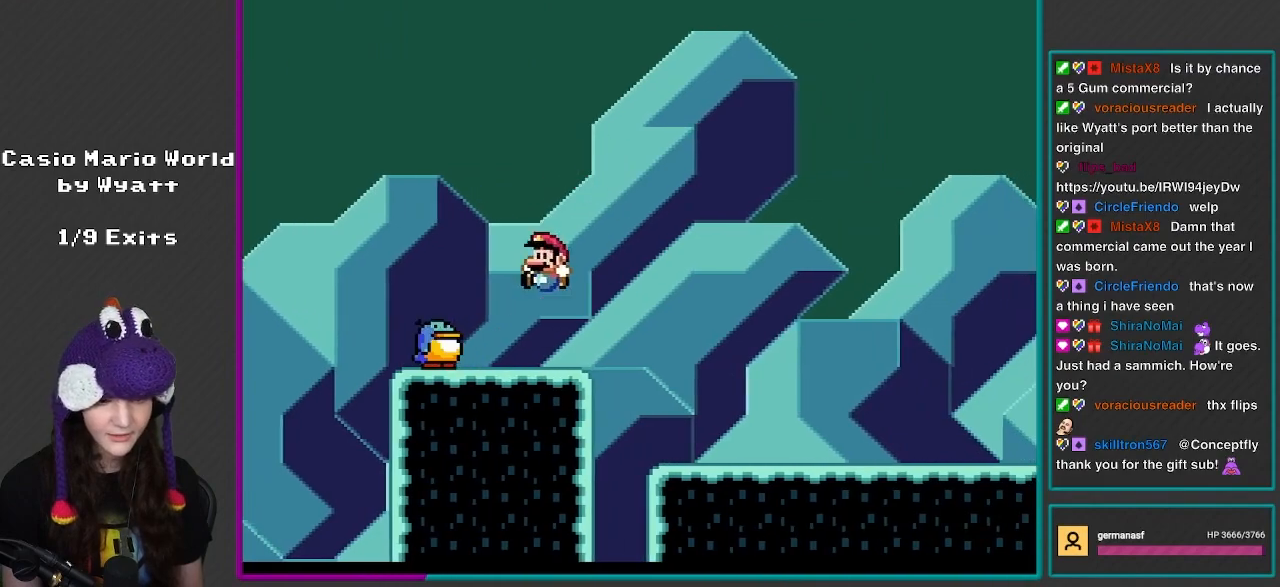
{"buttons": ["B", "Y"], "events": [[267, "DPAD_LEFT", "up"], [400, "B", "down"]]}